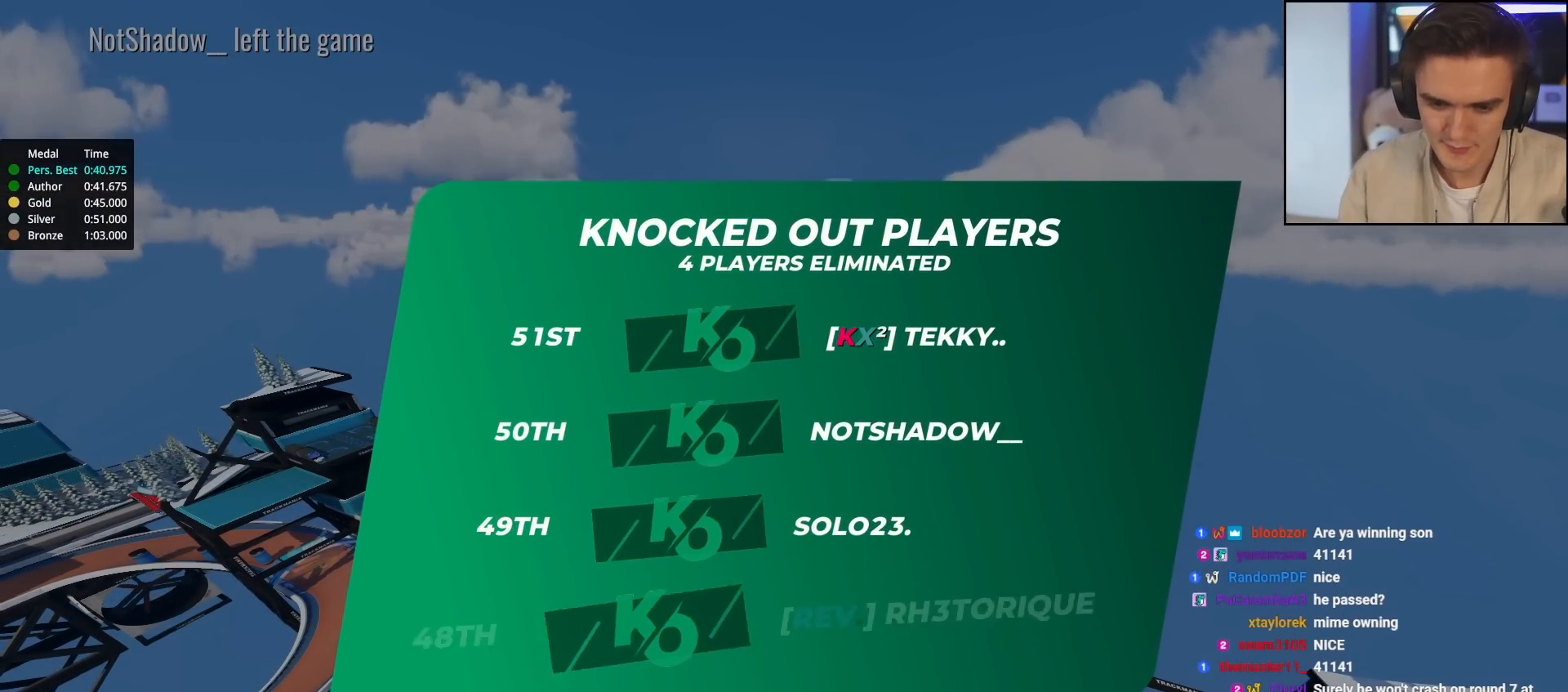
Gameplay with keyboard; each line is a JSON object with the keys held at the frame after it. "events" lists presses ("down") and releases ("up") of "brake", "down", "left", "right" and "up" between this image and that frame as [ms after this image, input, new state], when the widget could be followed in between. No other keys are recorded. Mouse input is not recorded. Key names are as the overlay labels them; some are game actions (e.g. jump) rather than physical keys.
{"keys": ["up"], "events": [[500, "up", "down"]]}
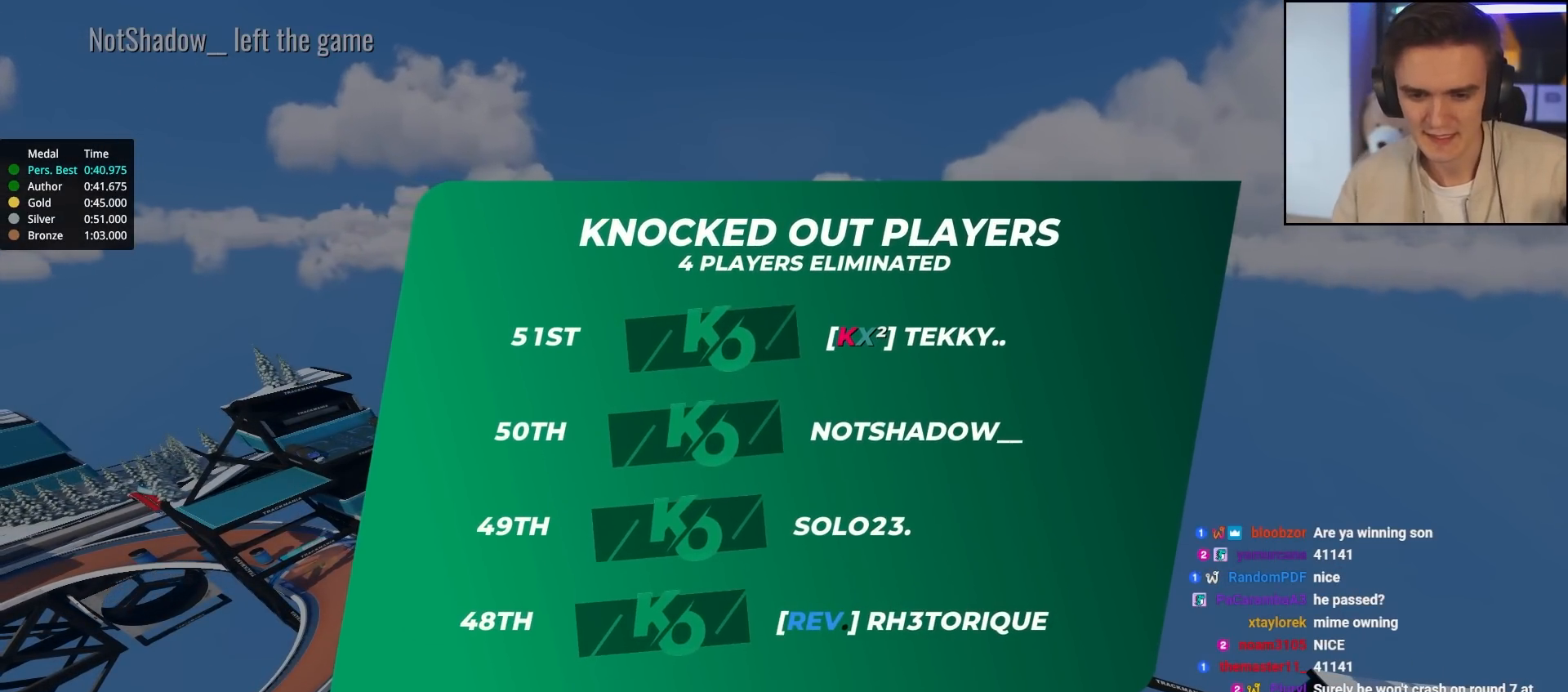
{"keys": ["up"], "events": []}
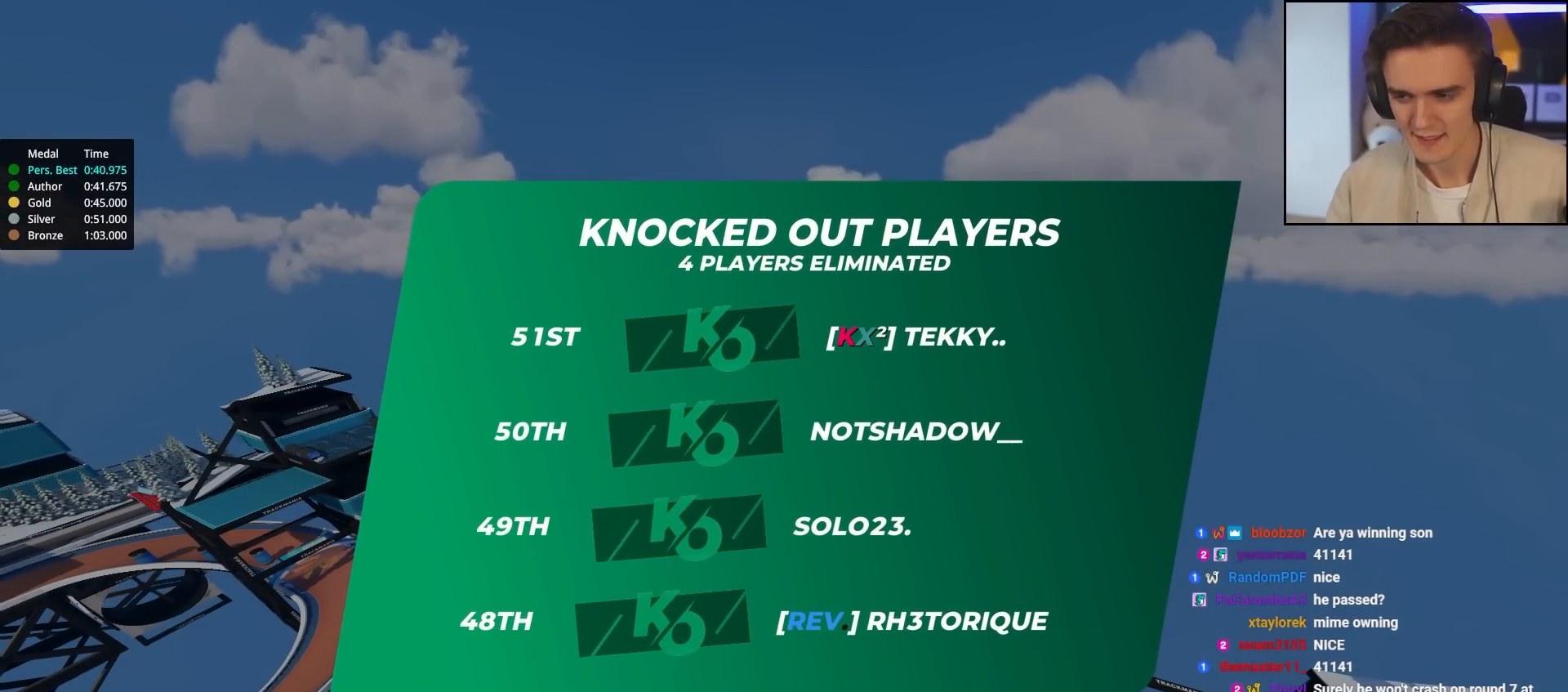
{"keys": ["up"], "events": []}
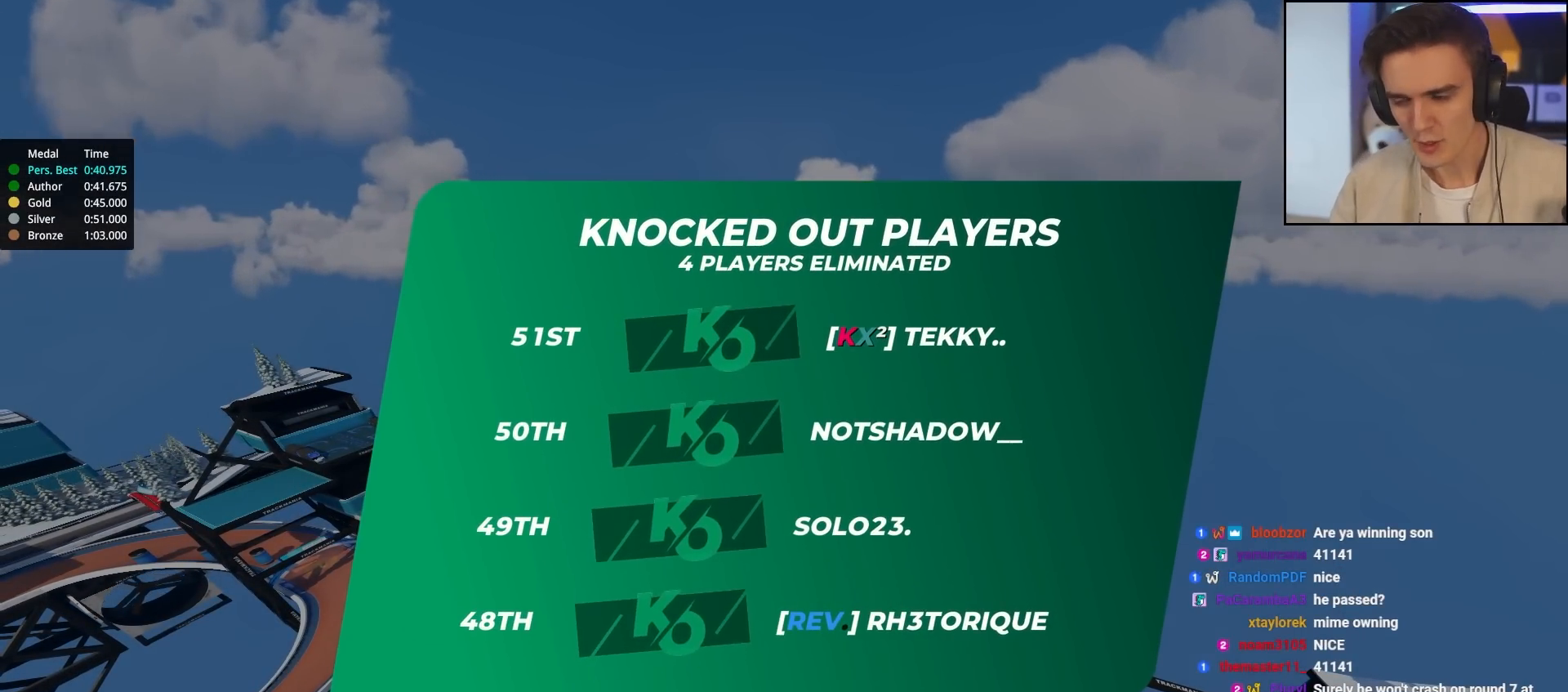
{"keys": ["up"], "events": []}
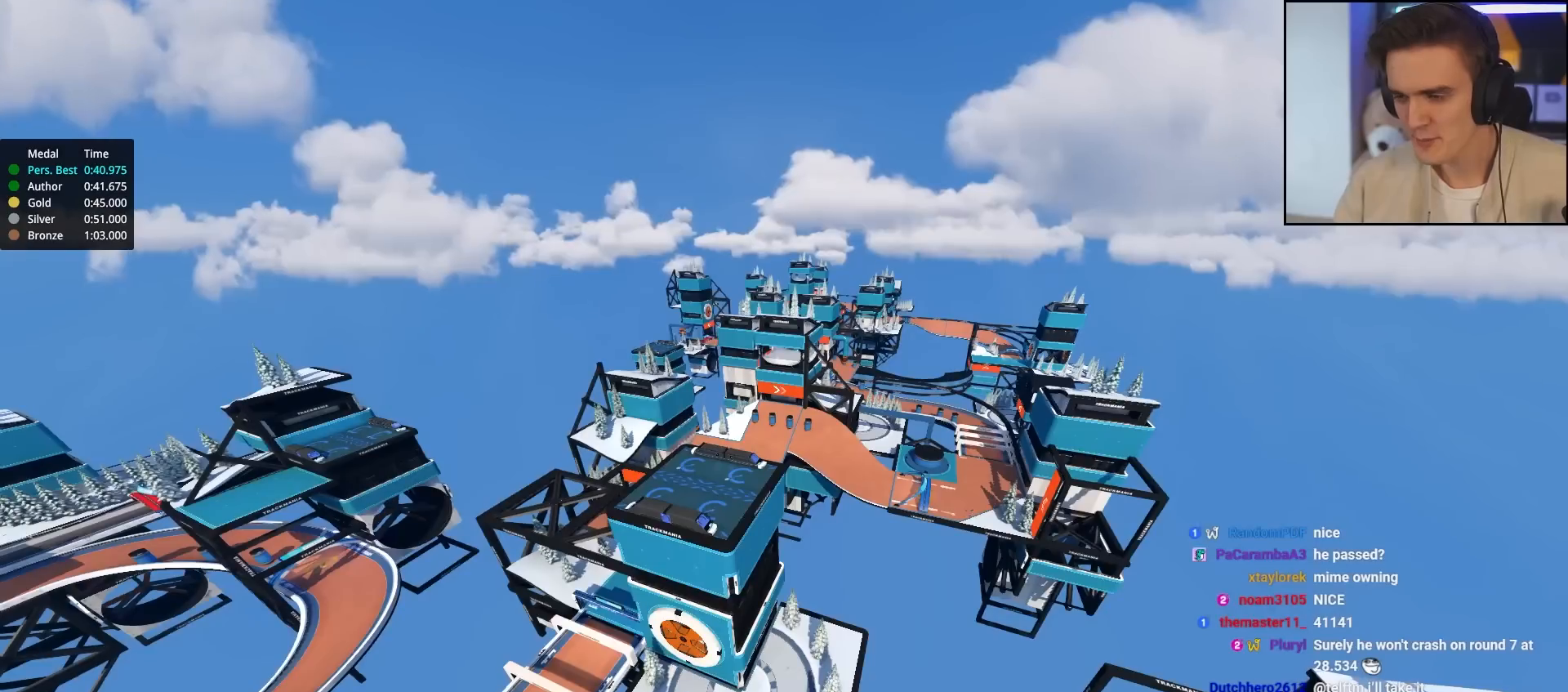
{"keys": ["up"], "events": []}
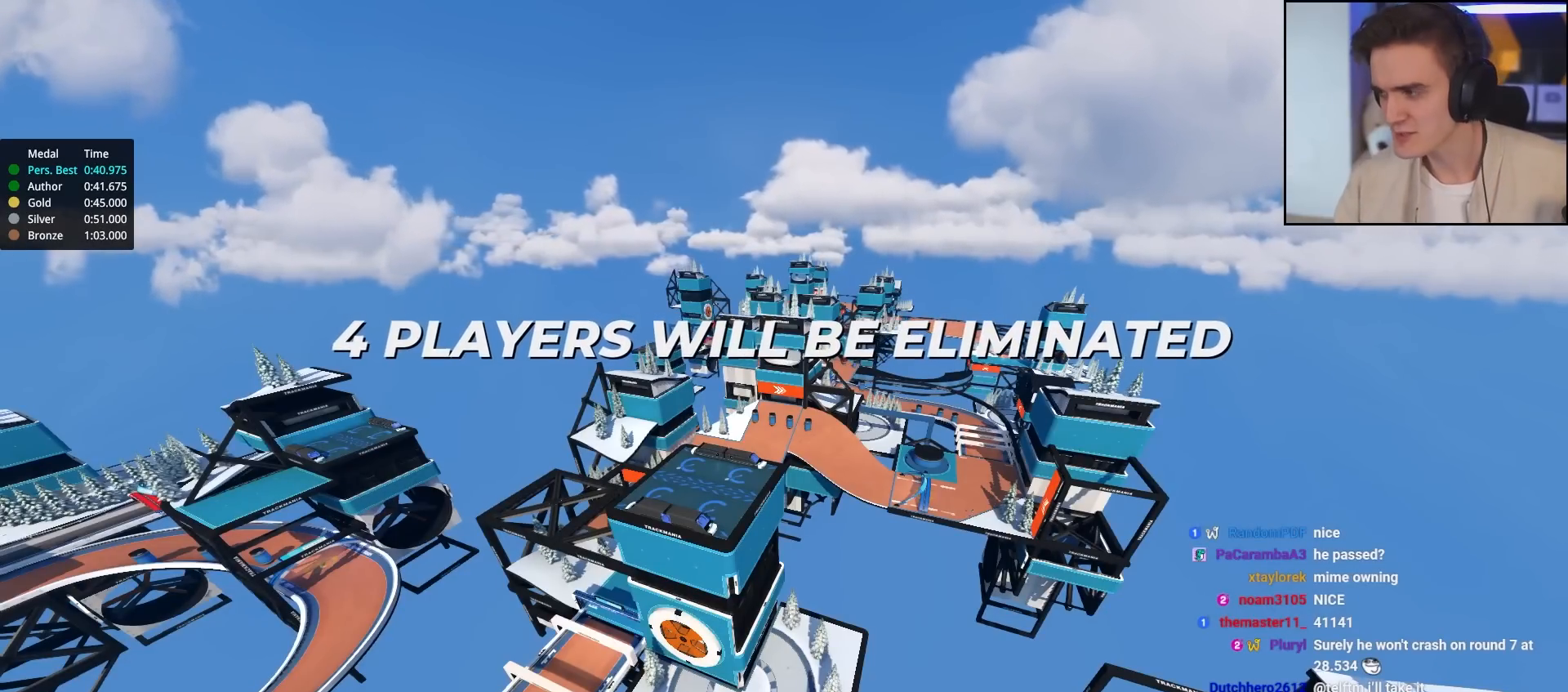
{"keys": ["up"], "events": []}
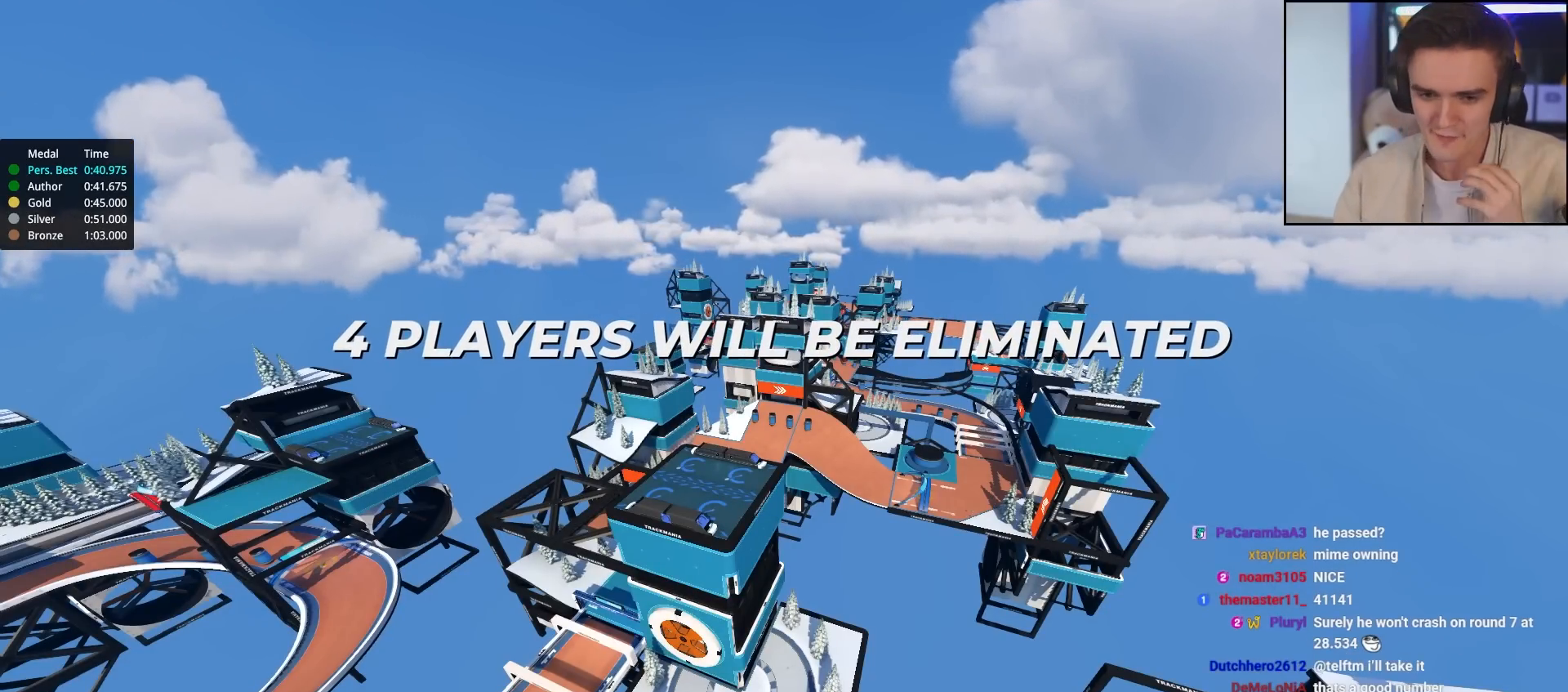
{"keys": ["up"], "events": []}
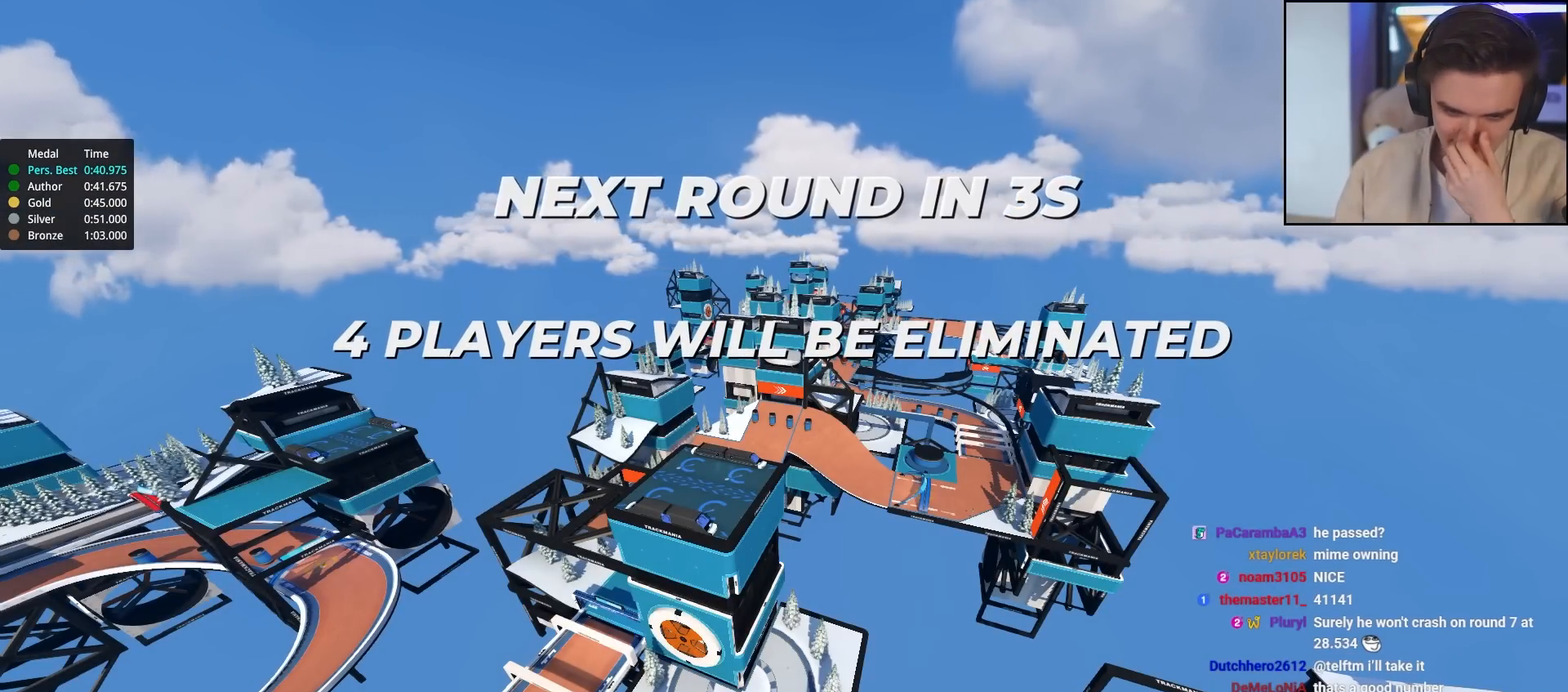
{"keys": ["up"], "events": []}
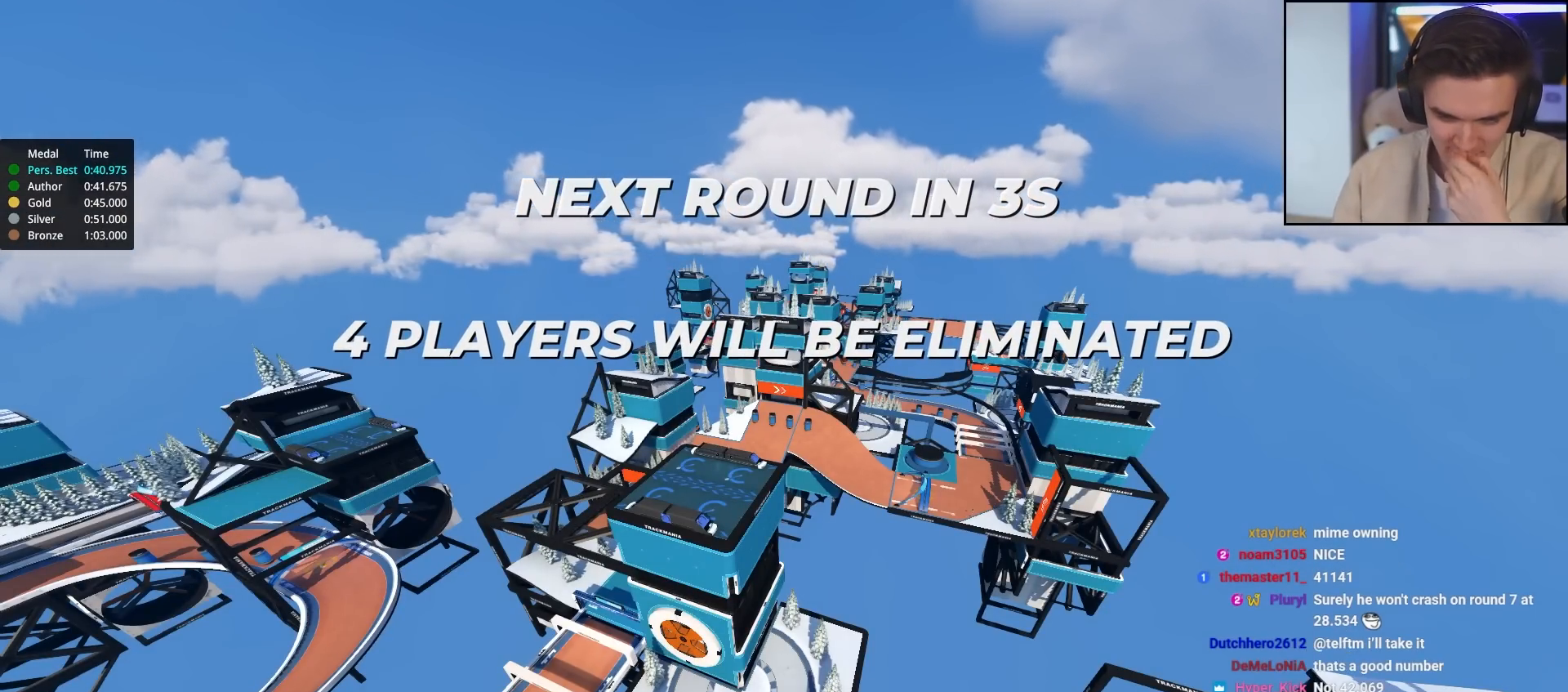
{"keys": ["up"], "events": []}
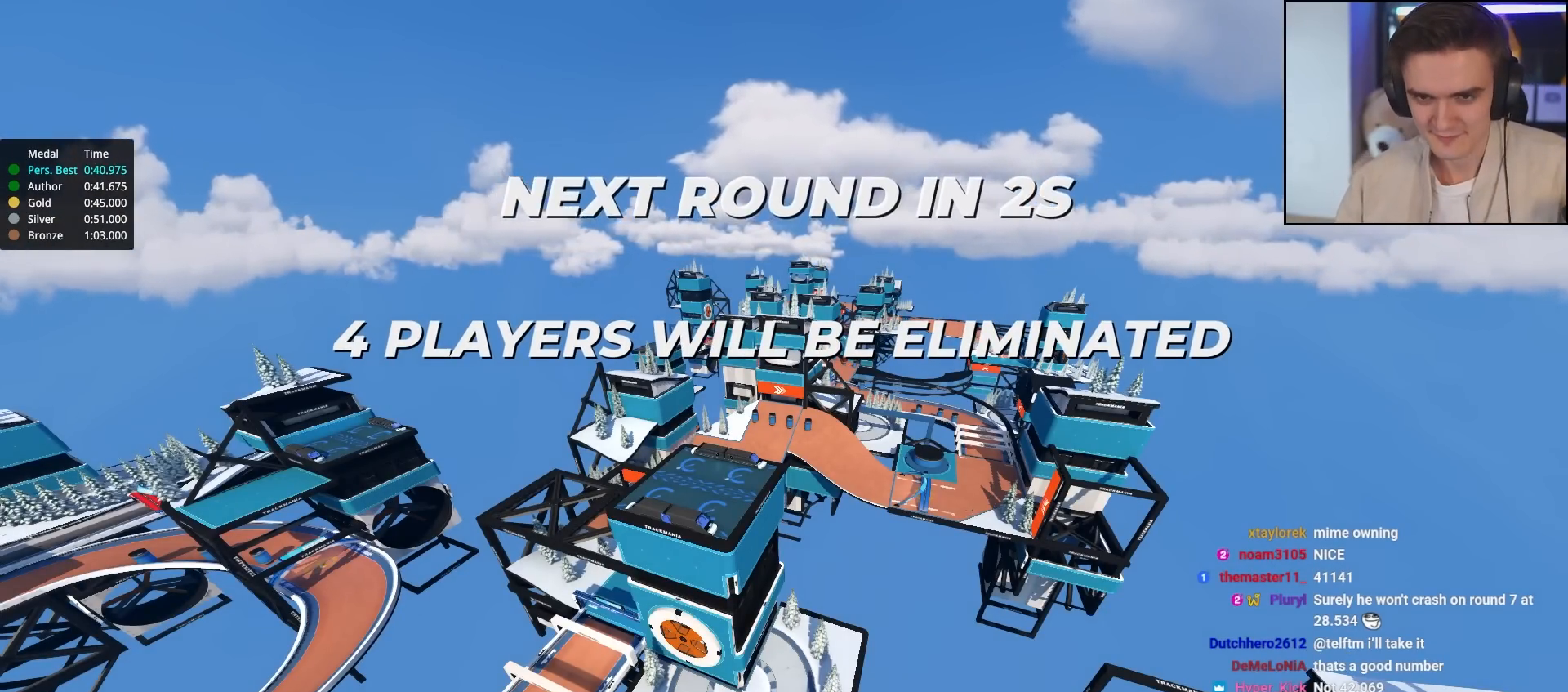
{"keys": ["up"], "events": []}
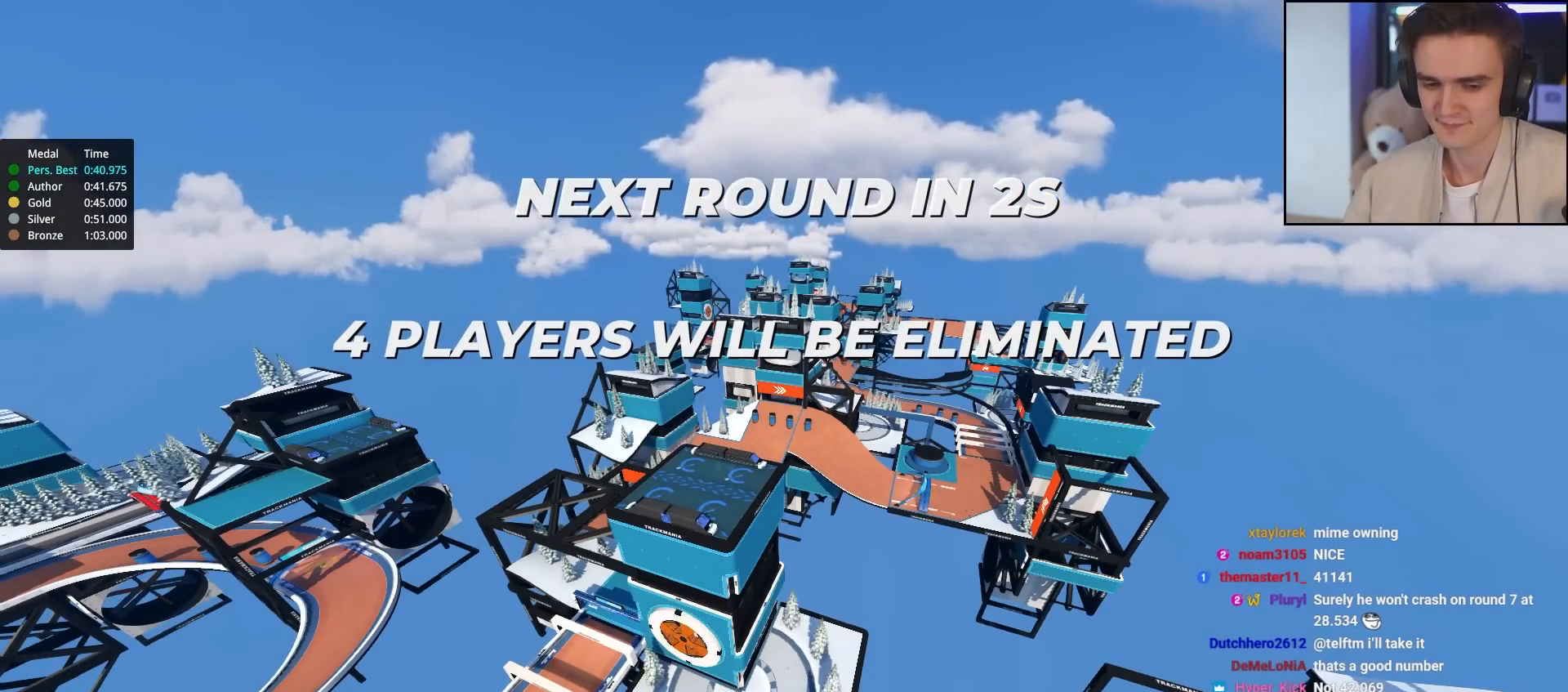
{"keys": ["up"], "events": []}
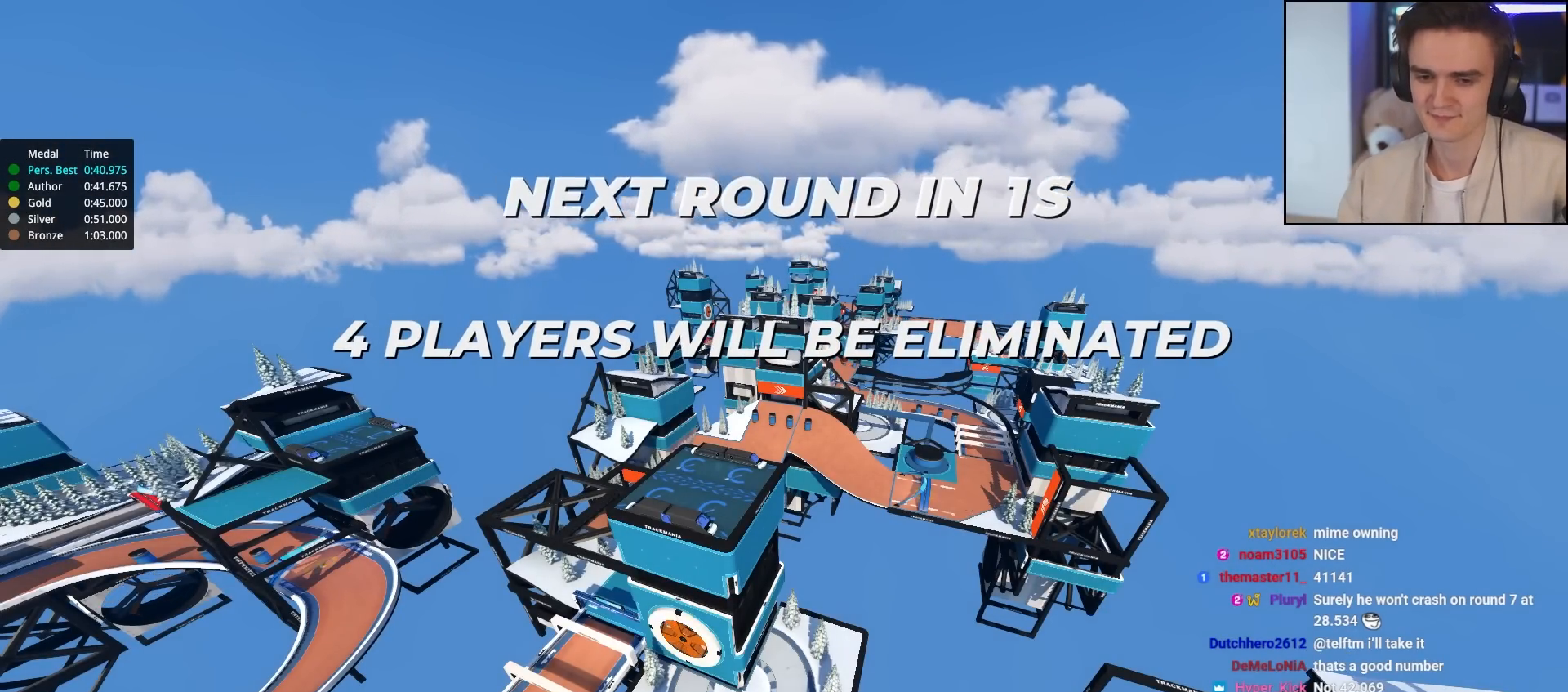
{"keys": ["up"], "events": []}
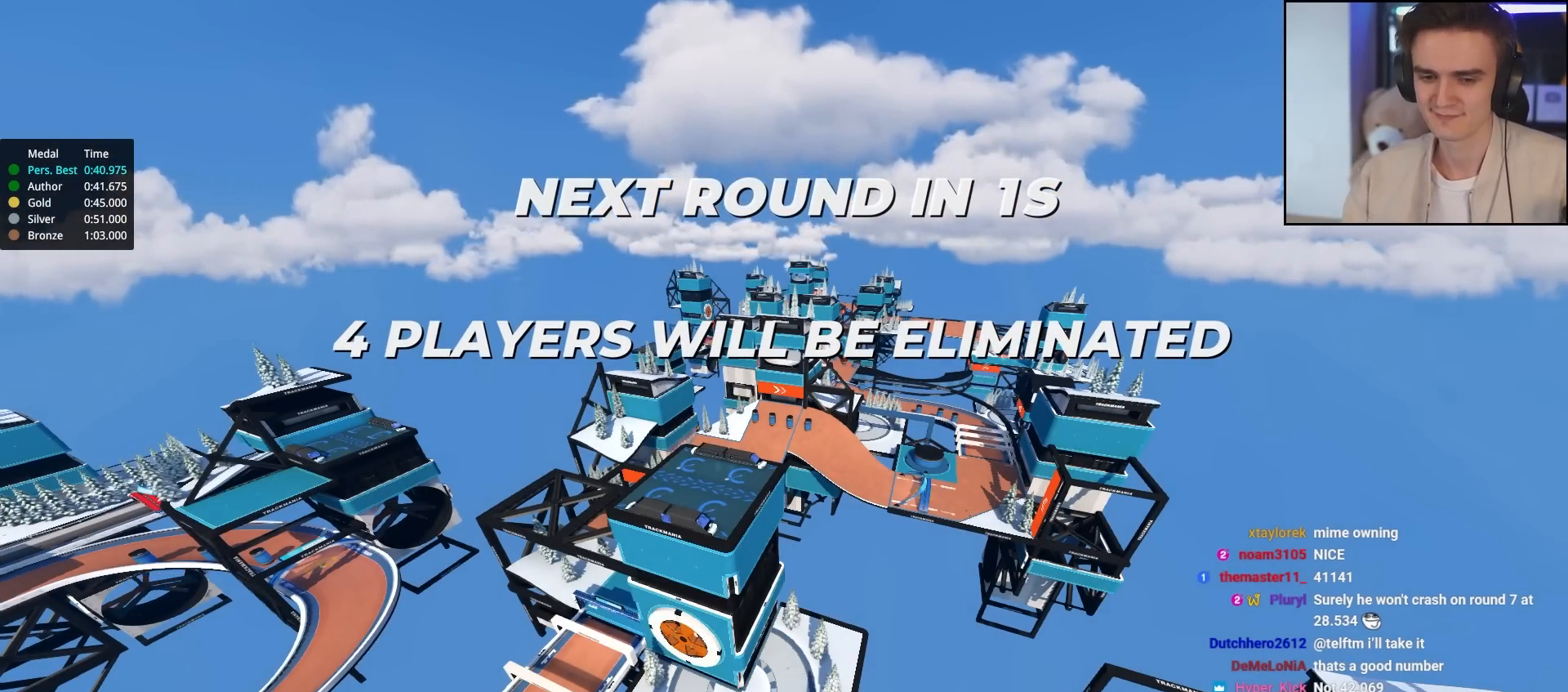
{"keys": ["up"], "events": []}
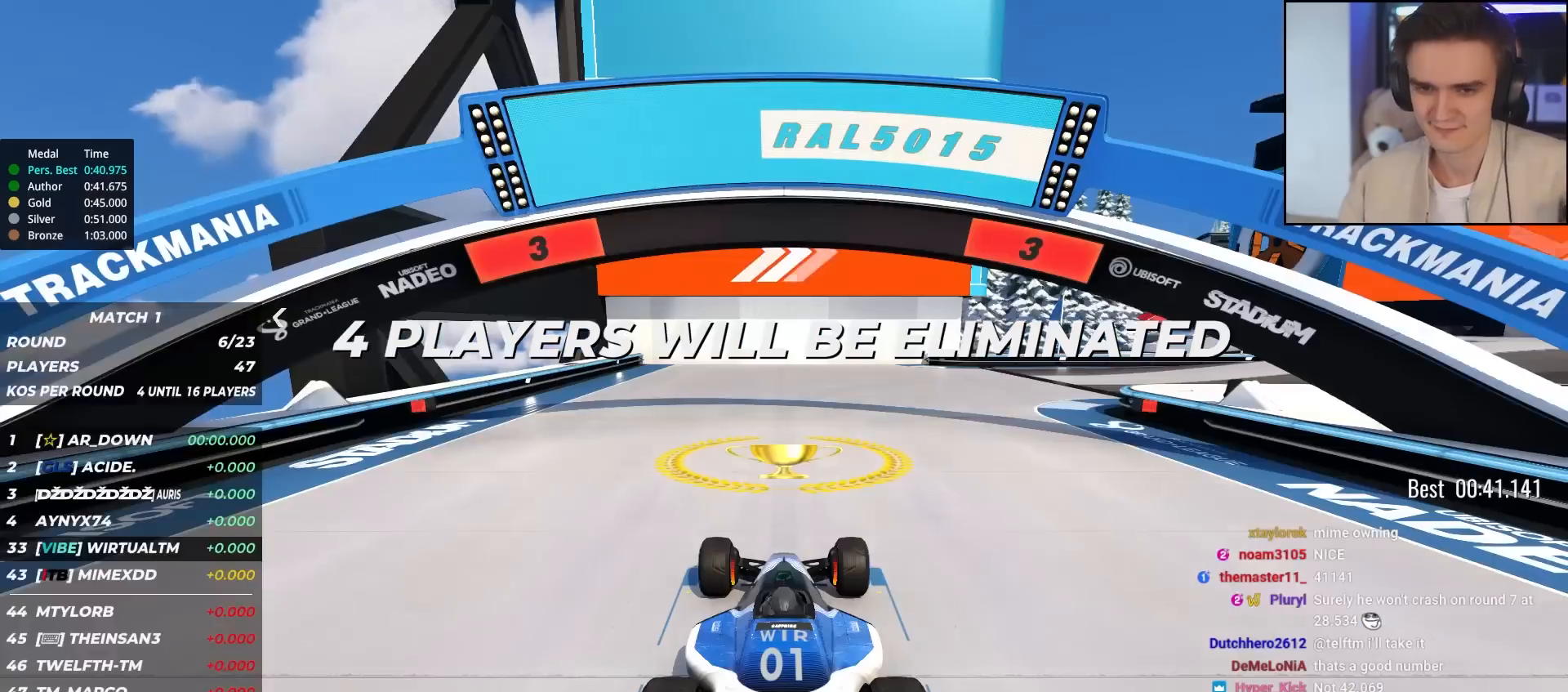
{"keys": ["up"], "events": []}
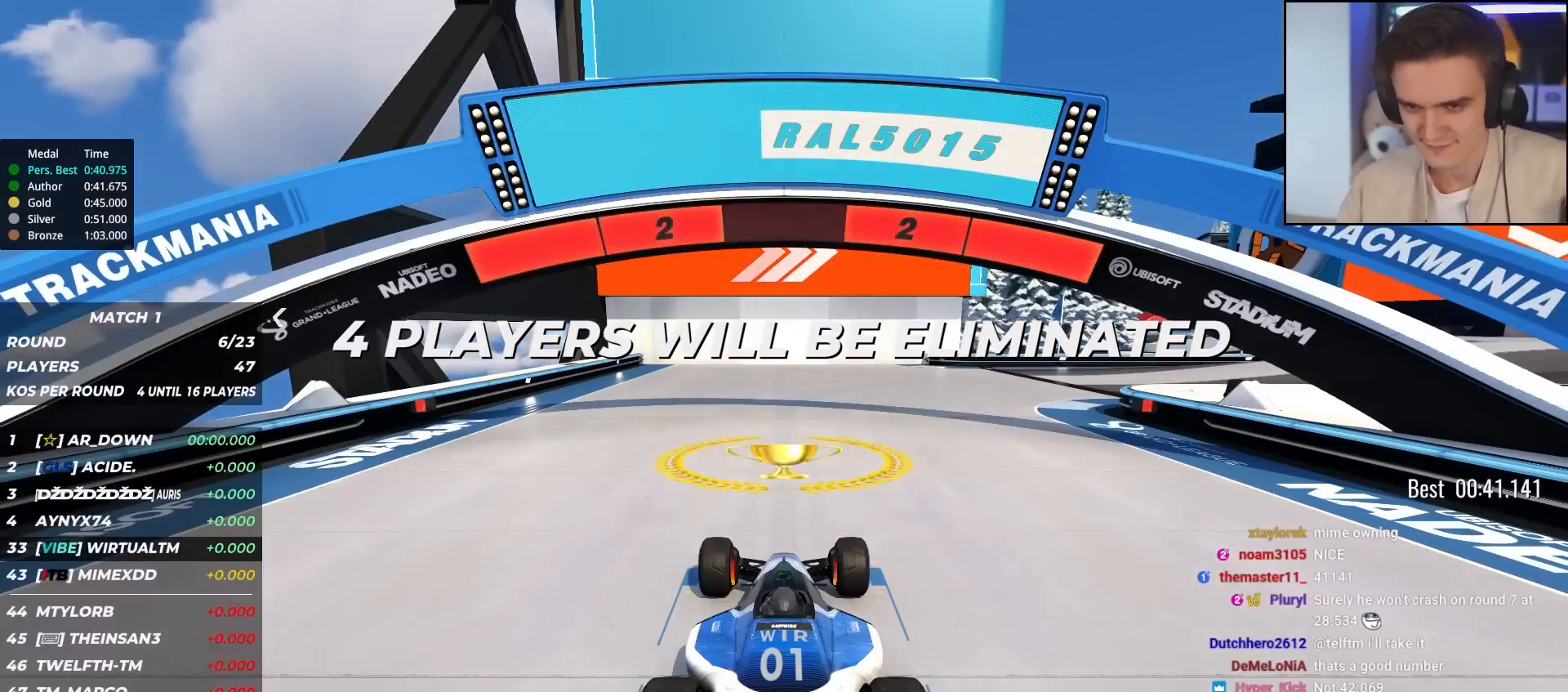
{"keys": ["up"], "events": []}
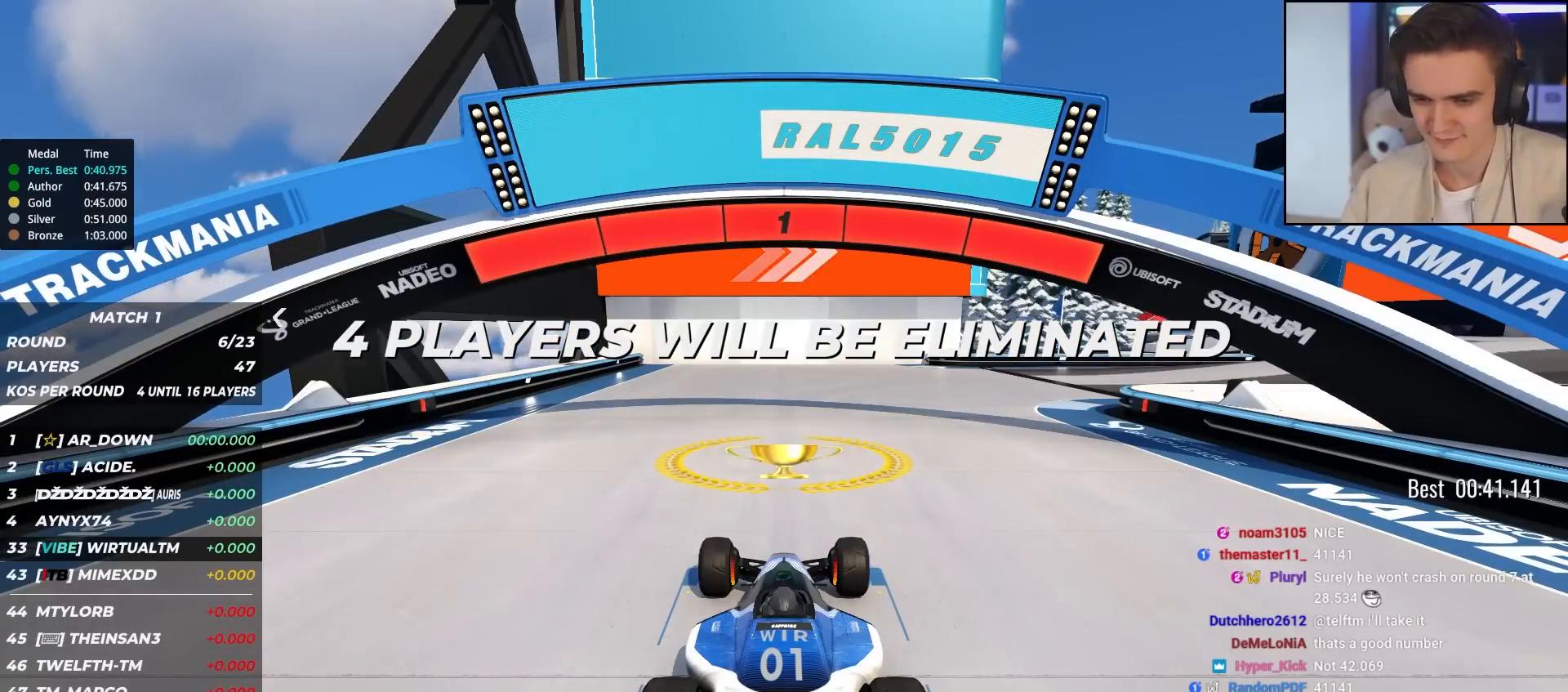
{"keys": ["up"], "events": []}
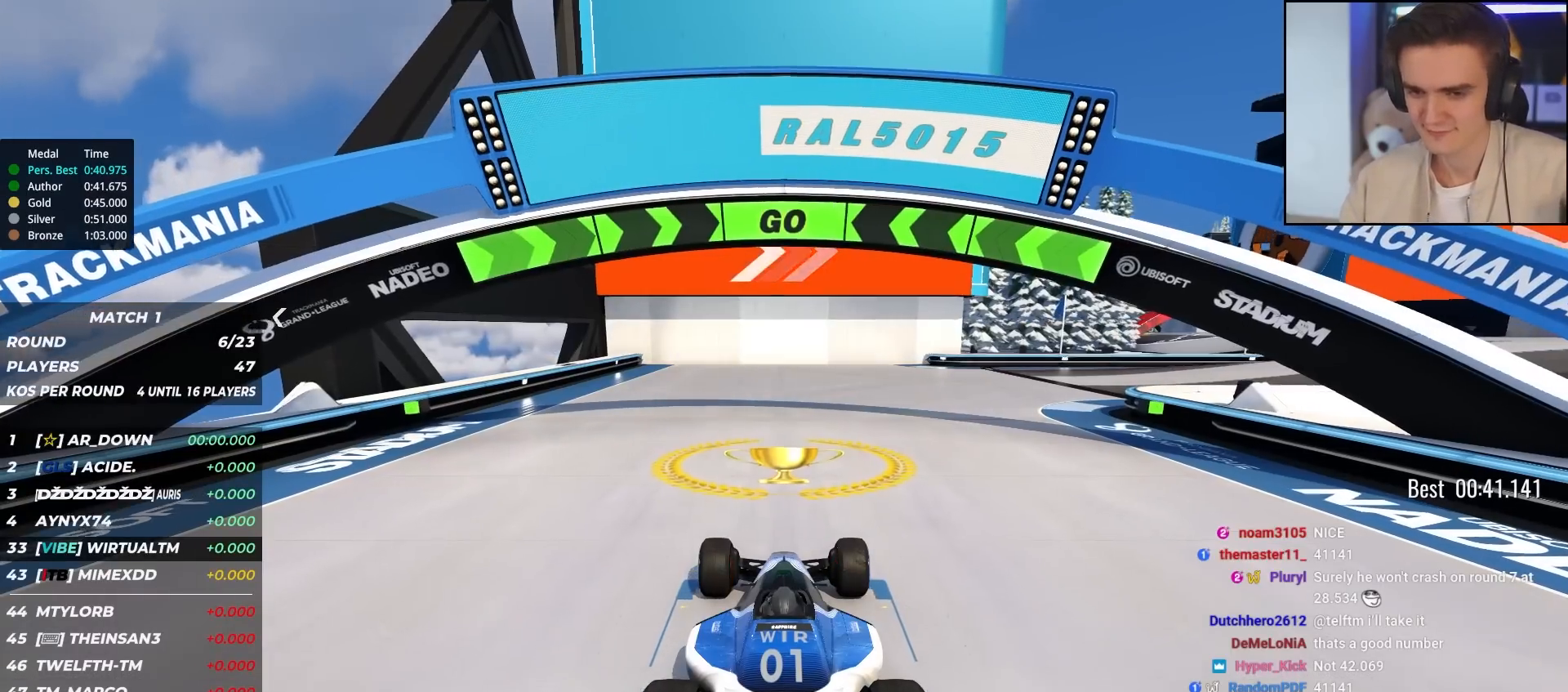
{"keys": ["right", "up"], "events": [[283, "right", "down"], [333, "right", "up"], [483, "right", "down"]]}